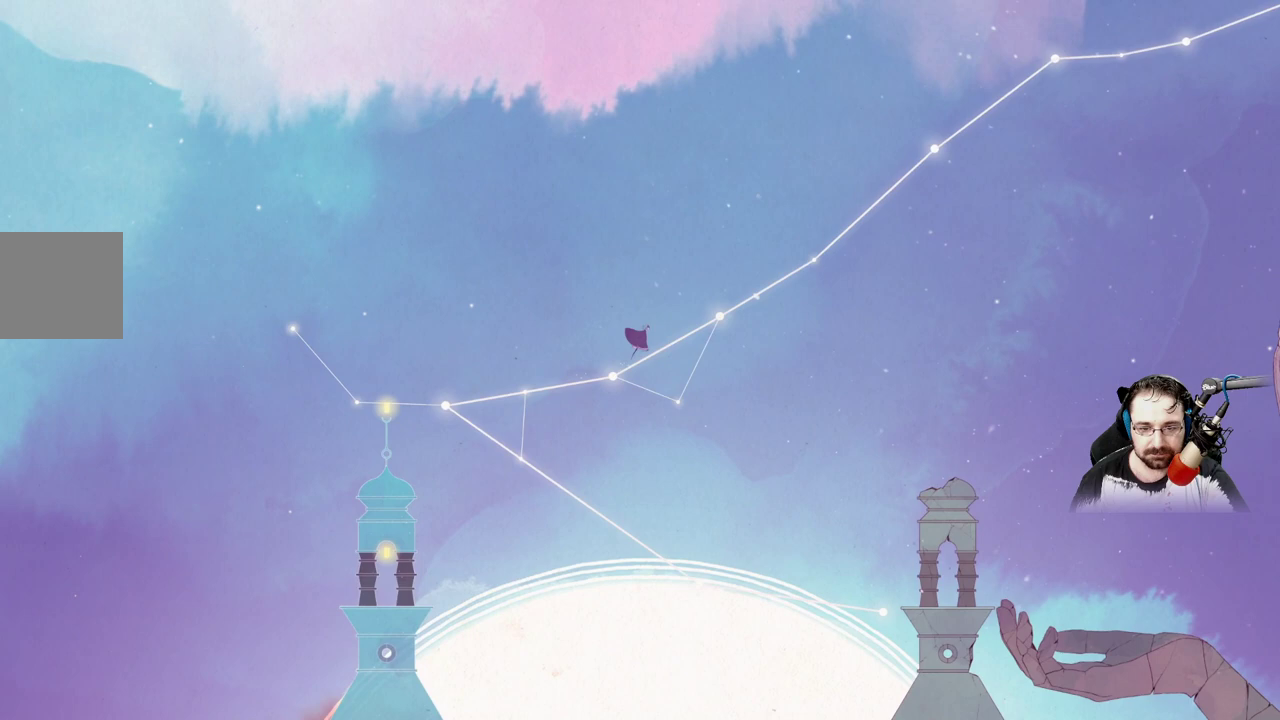
Gameplay with a controller (Xbox layout); each line is a JSON object with the inputs held at the frame after it. "events" lists button and stick changes between this image and that frame as [ms after this image, input, new state], when the widget could be followed in between. Not read: L2.
{"buttons": [], "left_stick": "up-right", "right_stick": "center", "events": []}
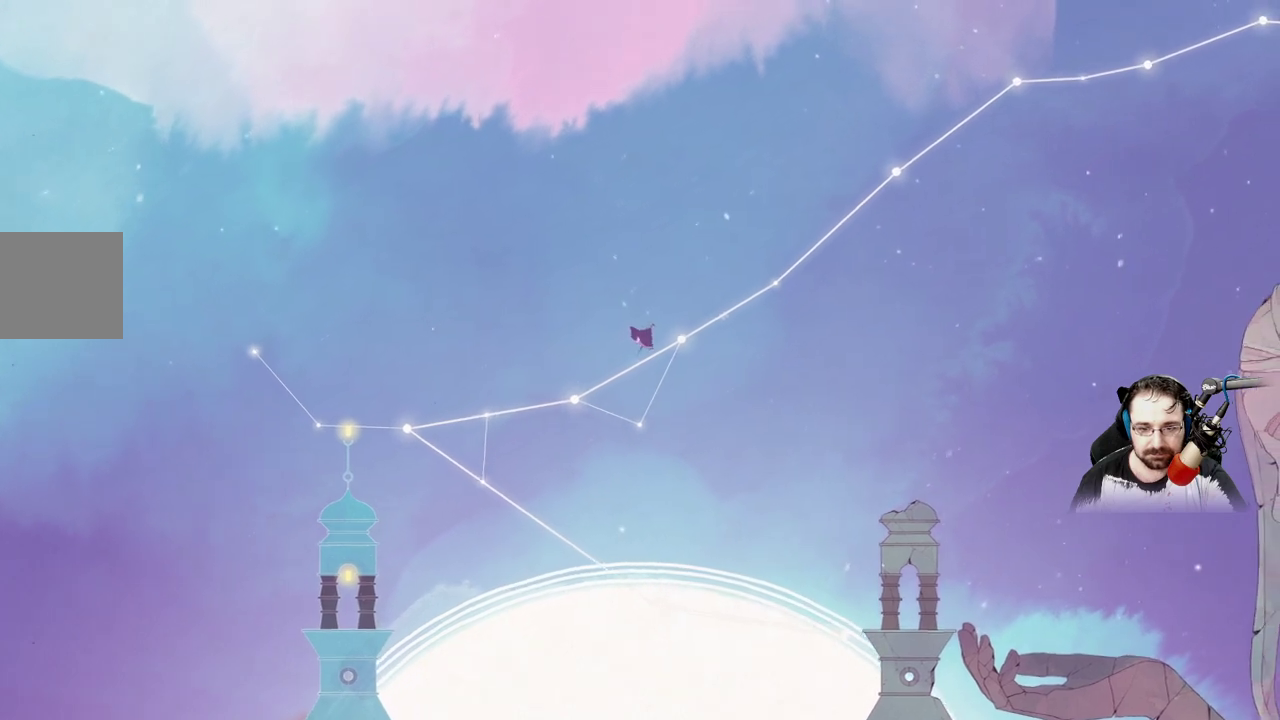
{"buttons": [], "left_stick": "up-right", "right_stick": "center", "events": []}
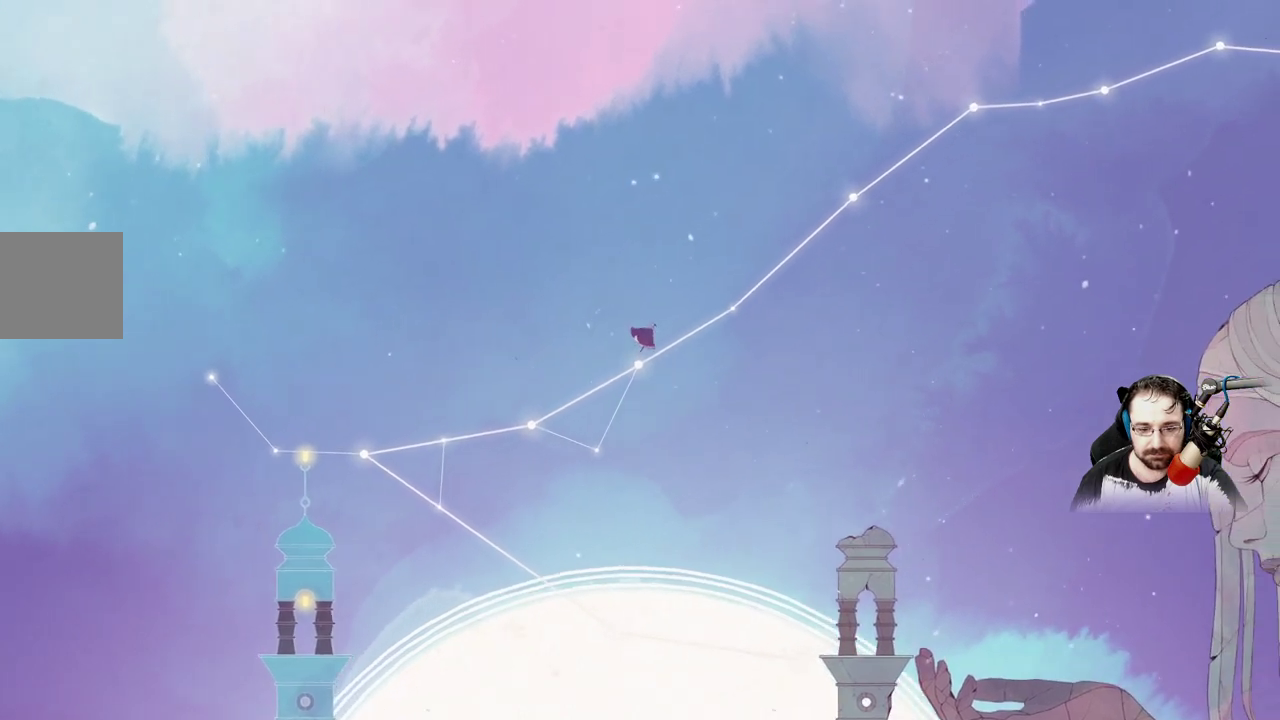
{"buttons": [], "left_stick": "up-right", "right_stick": "center", "events": []}
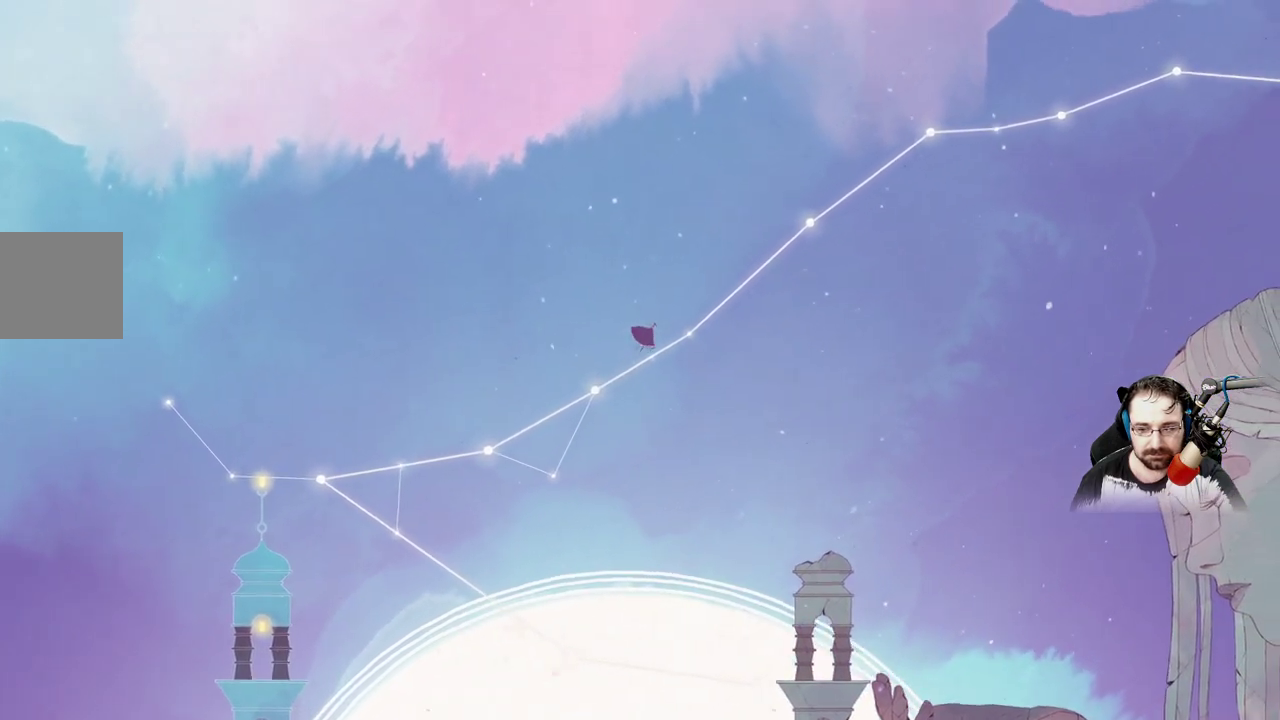
{"buttons": [], "left_stick": "up-right", "right_stick": "center", "events": []}
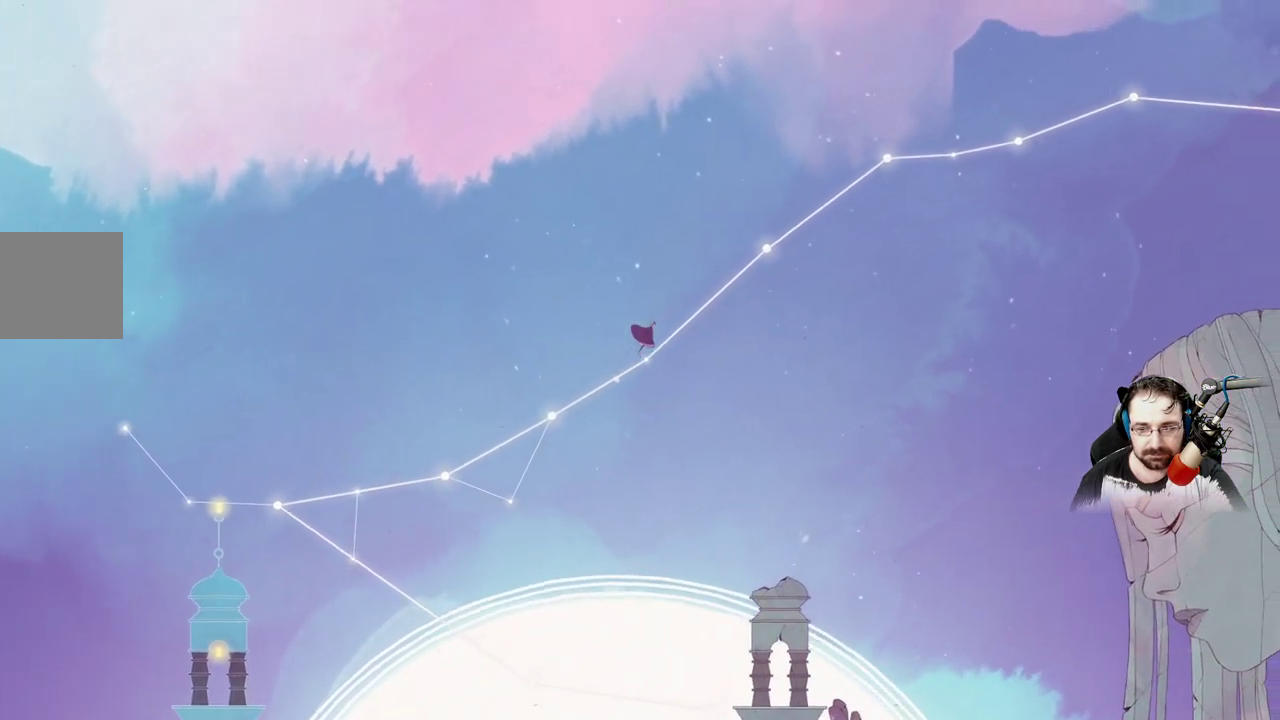
{"buttons": [], "left_stick": "up-right", "right_stick": "center", "events": []}
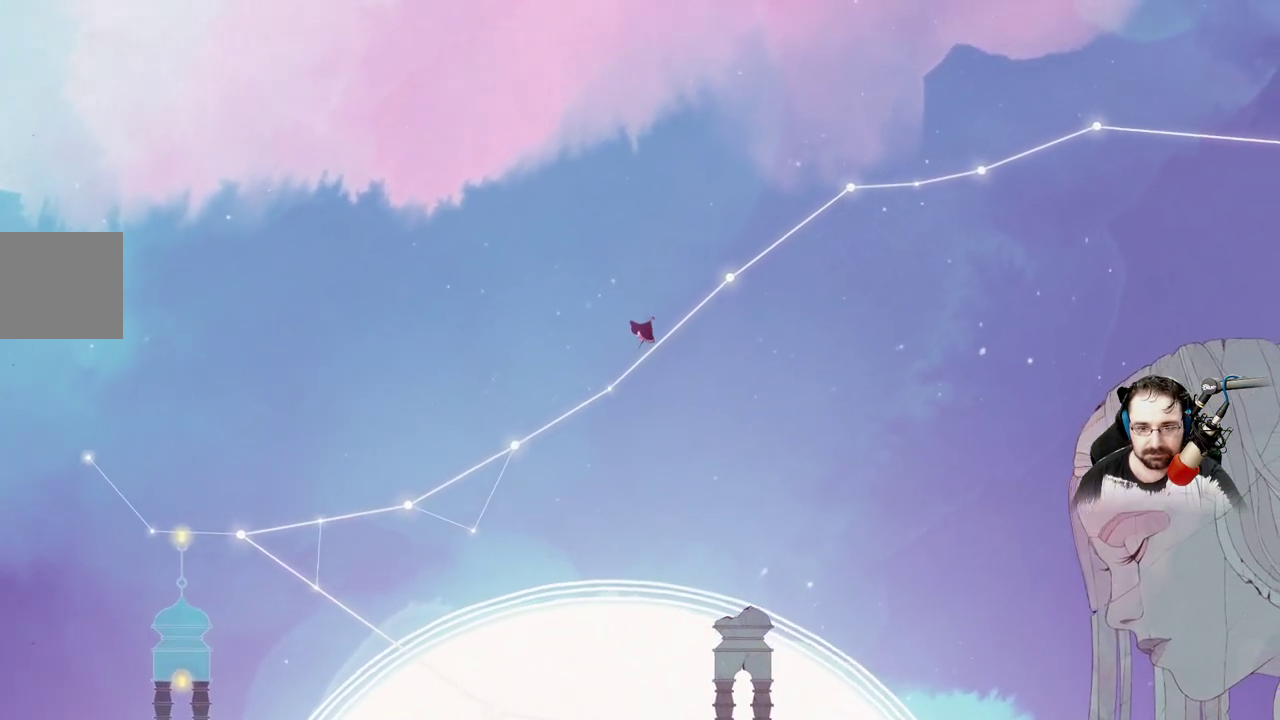
{"buttons": [], "left_stick": "up-right", "right_stick": "center", "events": []}
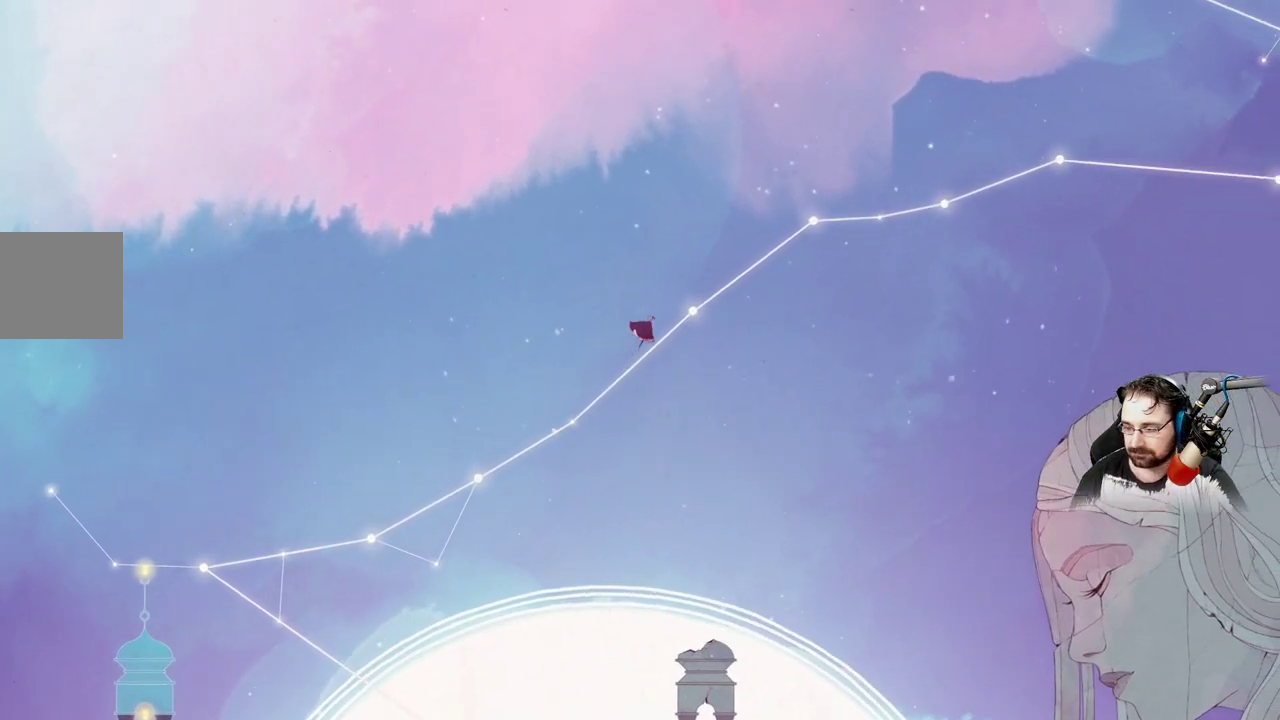
{"buttons": [], "left_stick": "up-right", "right_stick": "center", "events": []}
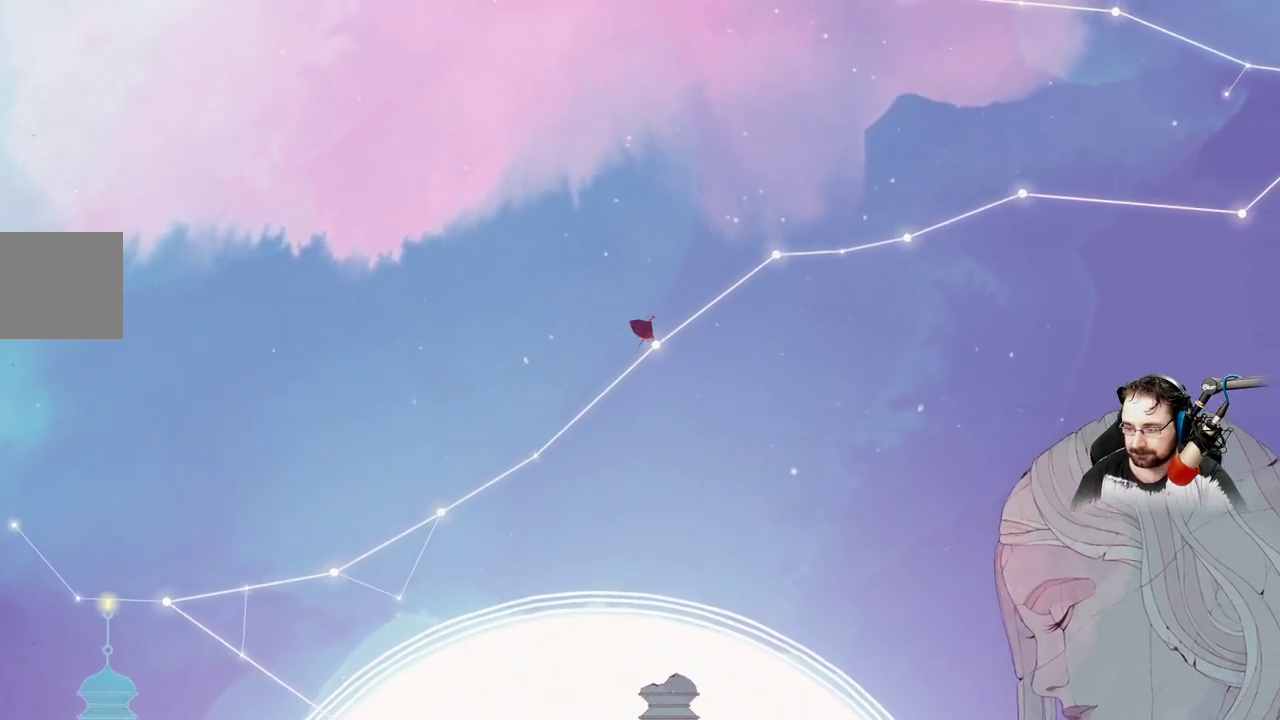
{"buttons": [], "left_stick": "up-right", "right_stick": "center", "events": []}
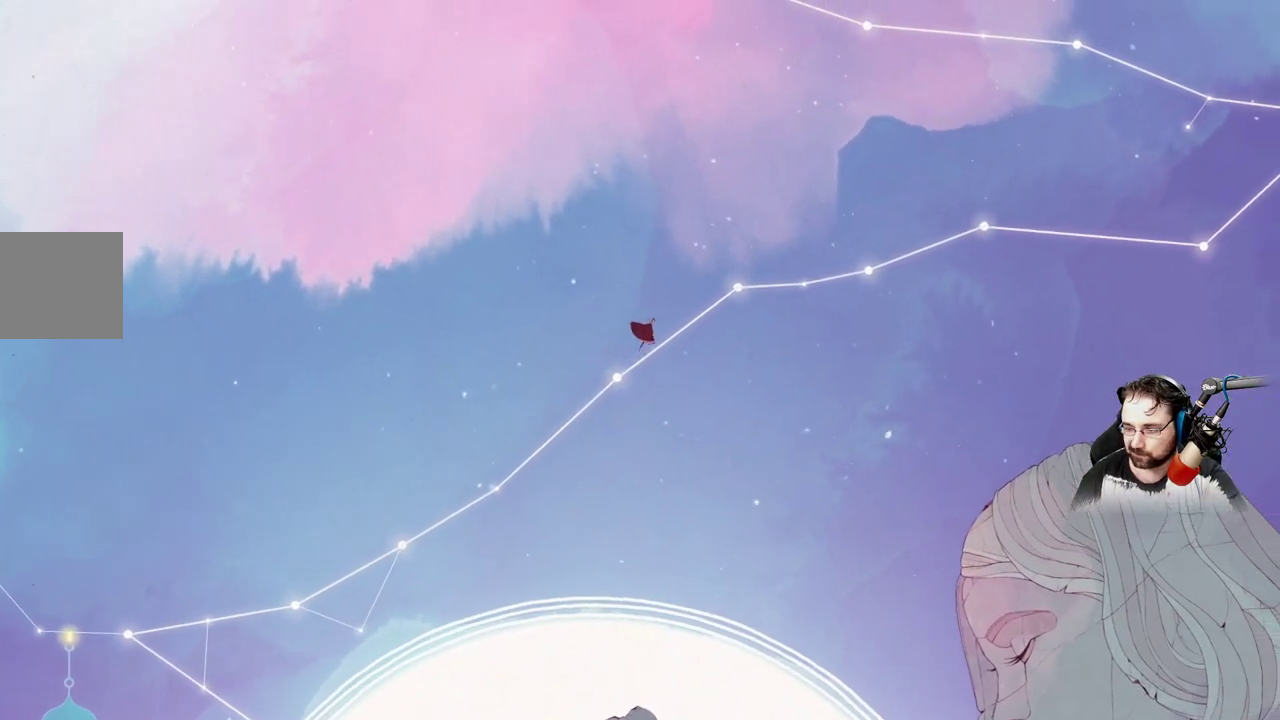
{"buttons": [], "left_stick": "up-right", "right_stick": "center", "events": []}
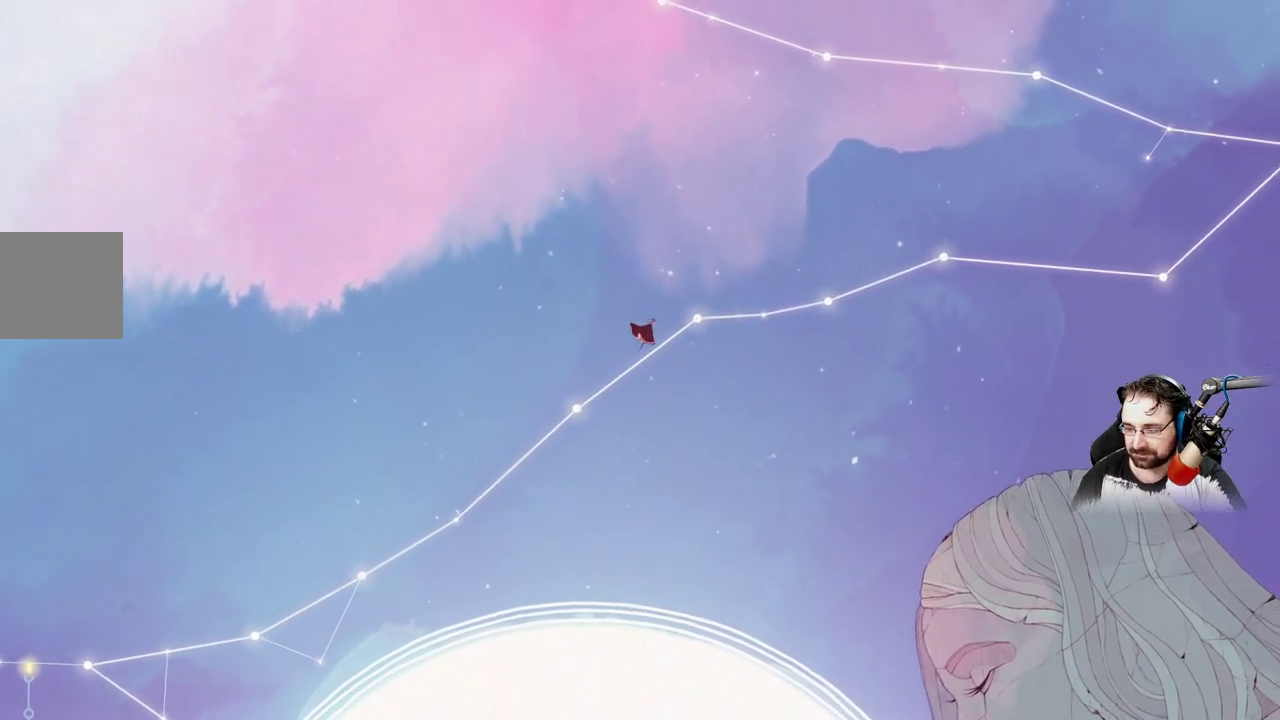
{"buttons": [], "left_stick": "up-right", "right_stick": "center", "events": []}
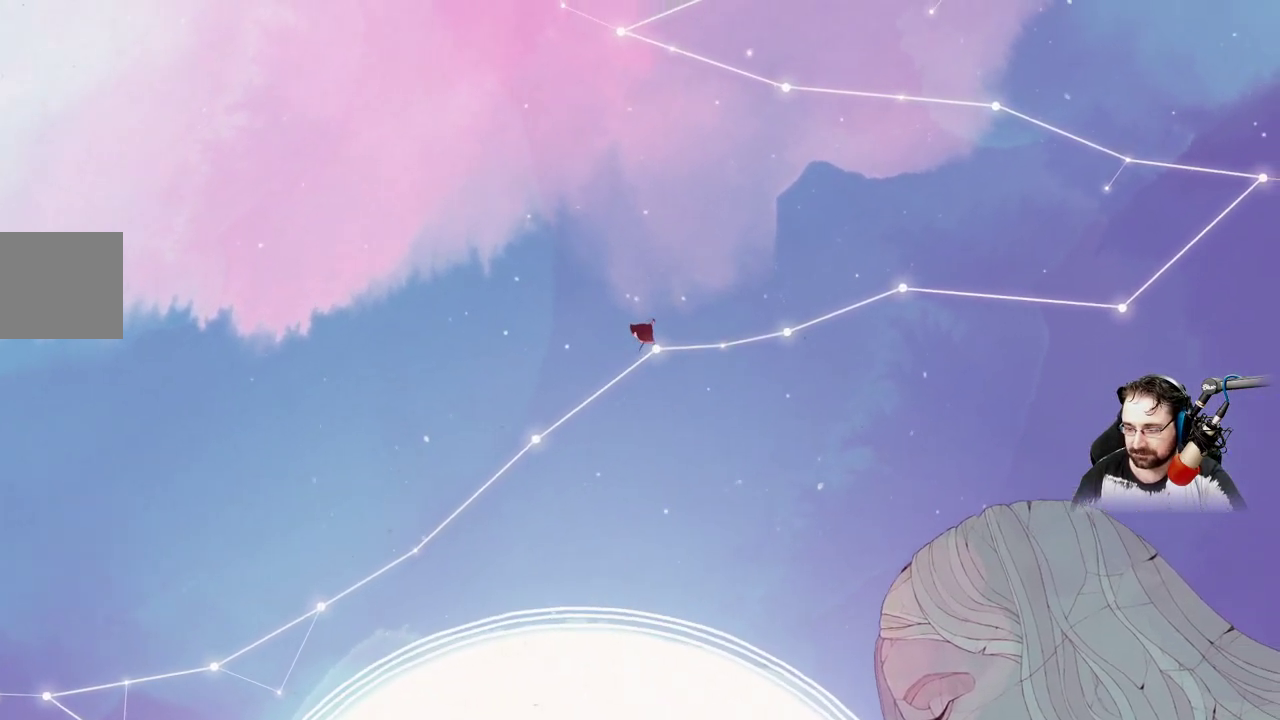
{"buttons": [], "left_stick": "up-right", "right_stick": "center", "events": []}
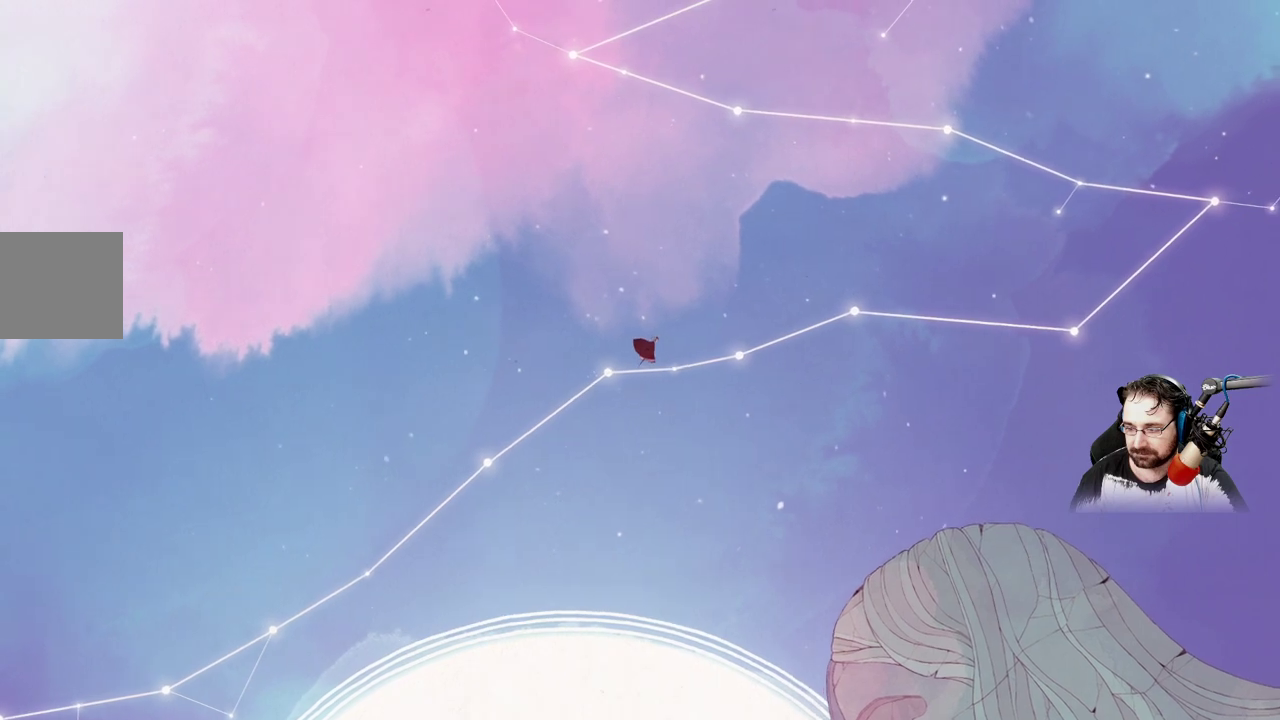
{"buttons": [], "left_stick": "up-right", "right_stick": "center", "events": []}
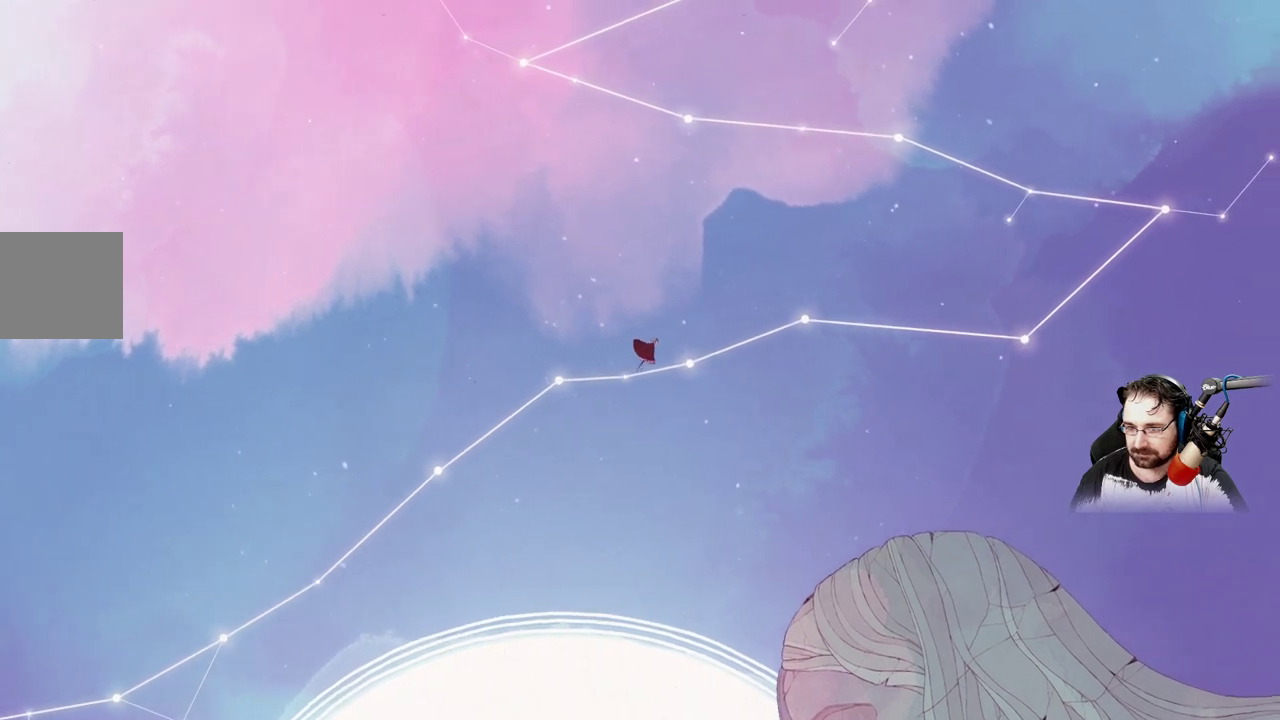
{"buttons": [], "left_stick": "up-right", "right_stick": "center", "events": []}
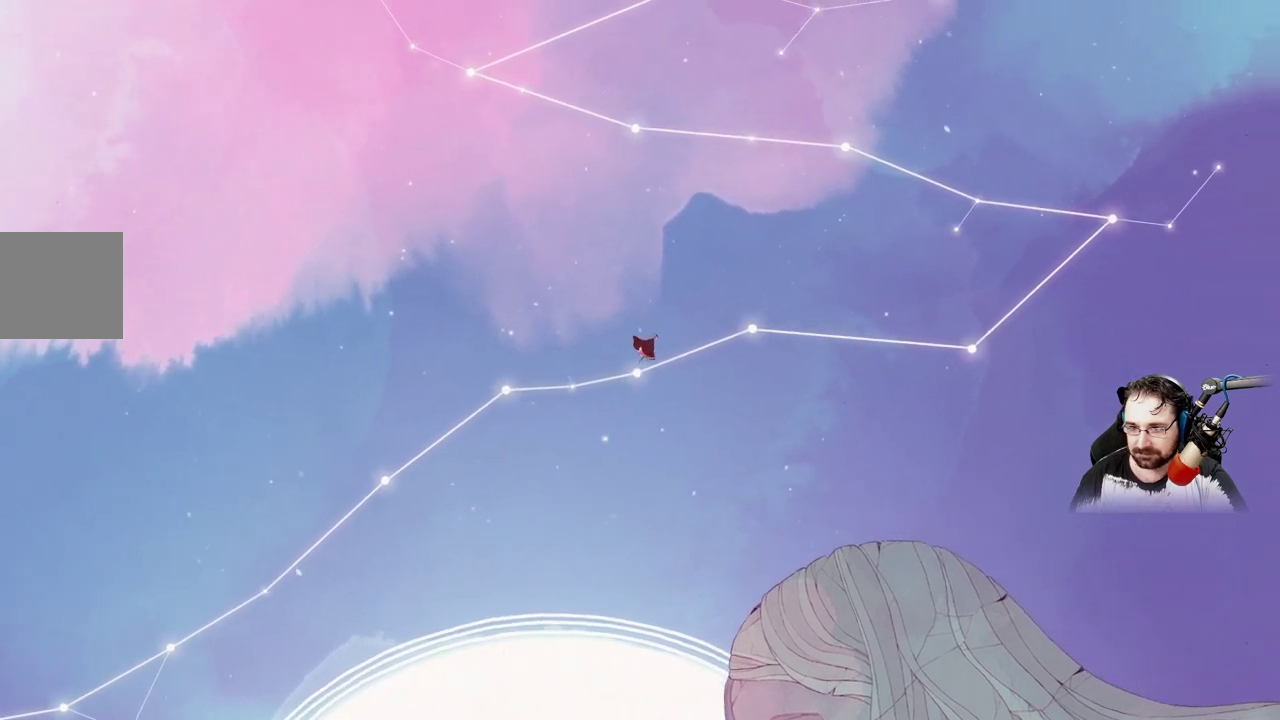
{"buttons": [], "left_stick": "up-right", "right_stick": "center", "events": []}
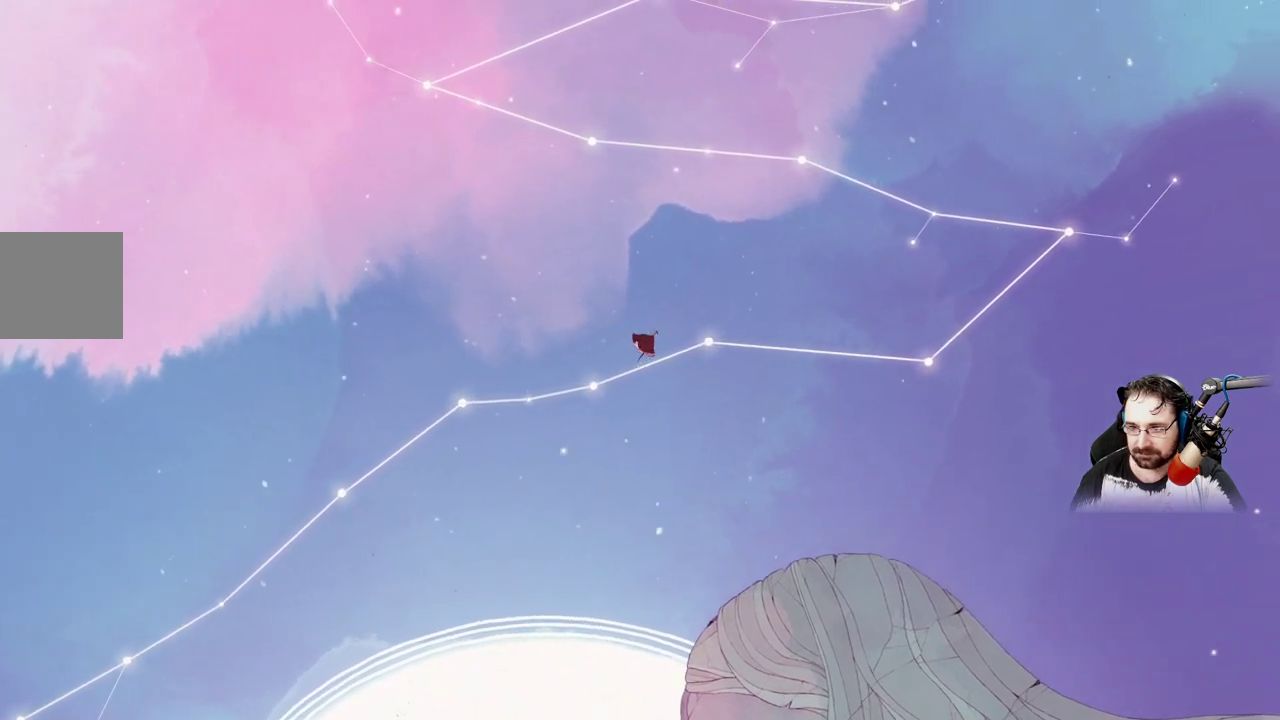
{"buttons": [], "left_stick": "up-right", "right_stick": "center", "events": []}
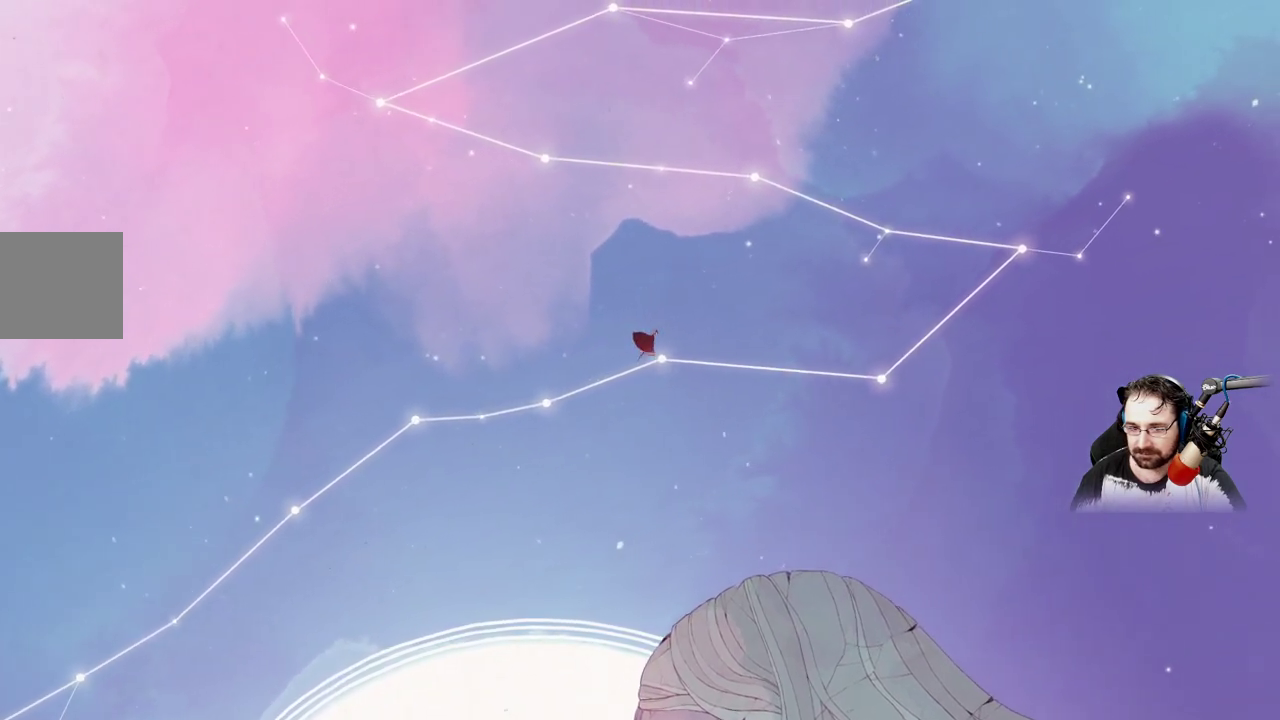
{"buttons": [], "left_stick": "up-right", "right_stick": "center", "events": []}
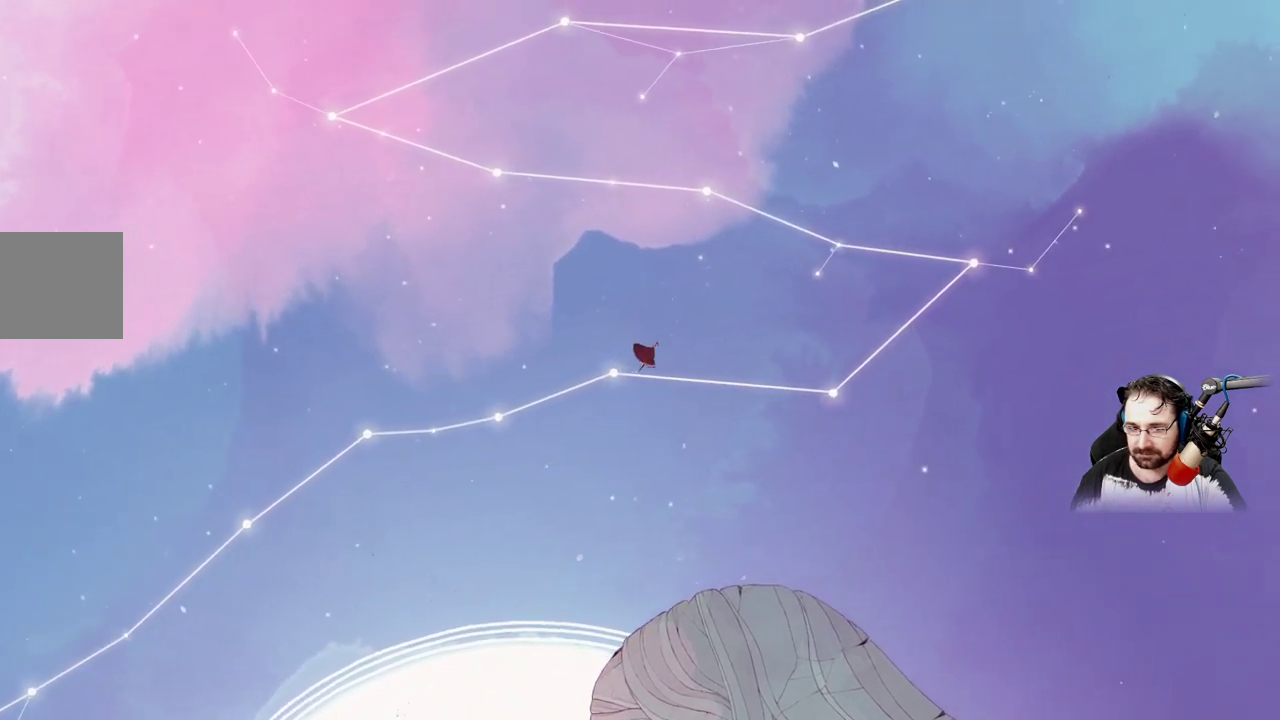
{"buttons": [], "left_stick": "up-right", "right_stick": "center", "events": []}
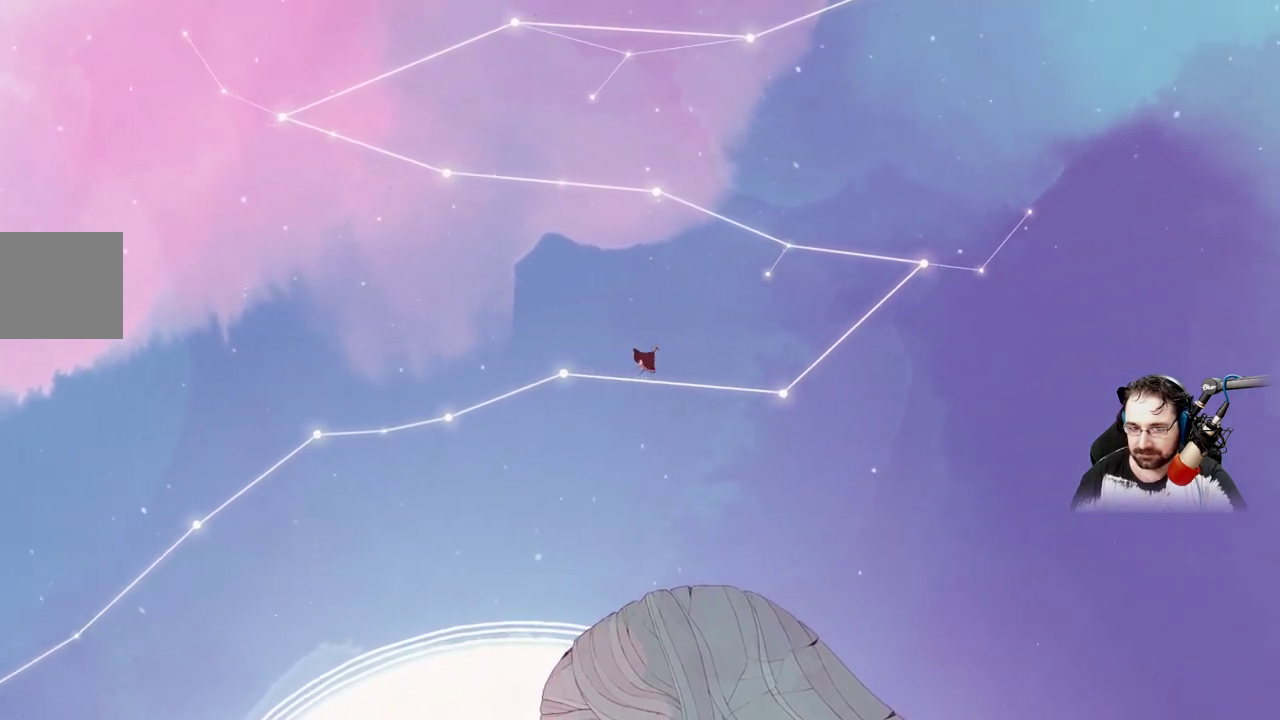
{"buttons": [], "left_stick": "up-right", "right_stick": "center", "events": []}
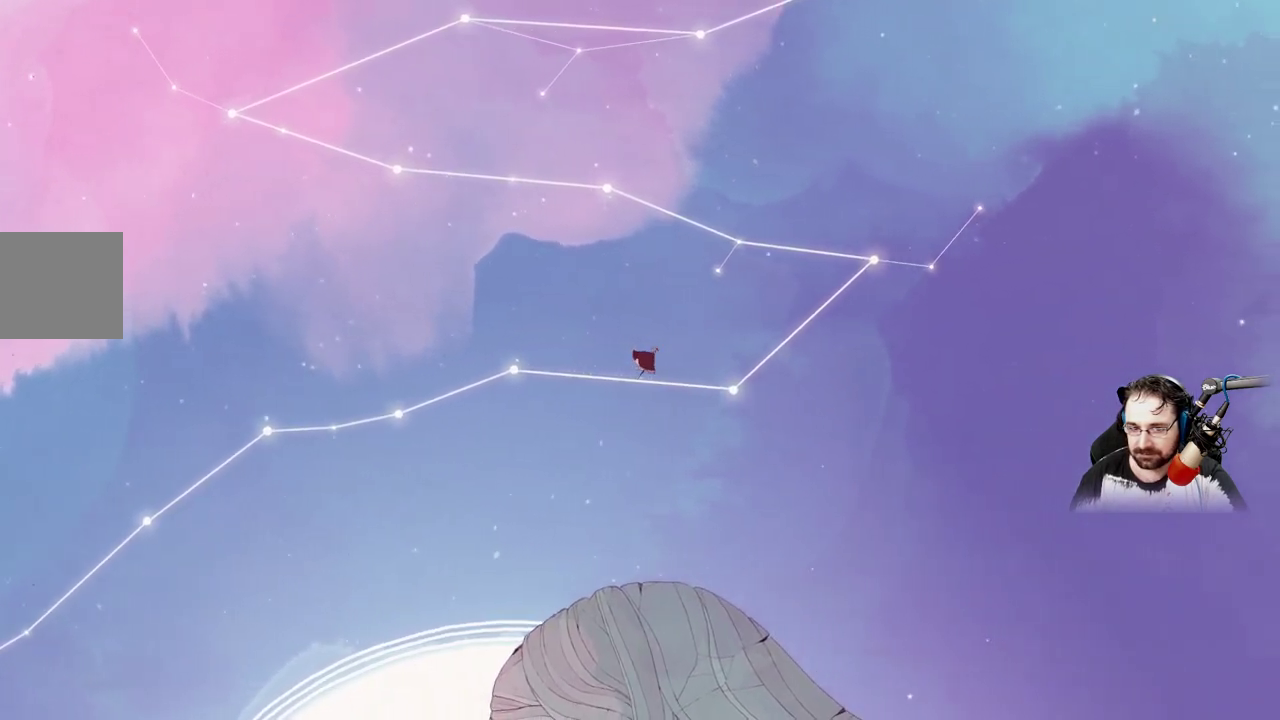
{"buttons": [], "left_stick": "up-right", "right_stick": "center", "events": []}
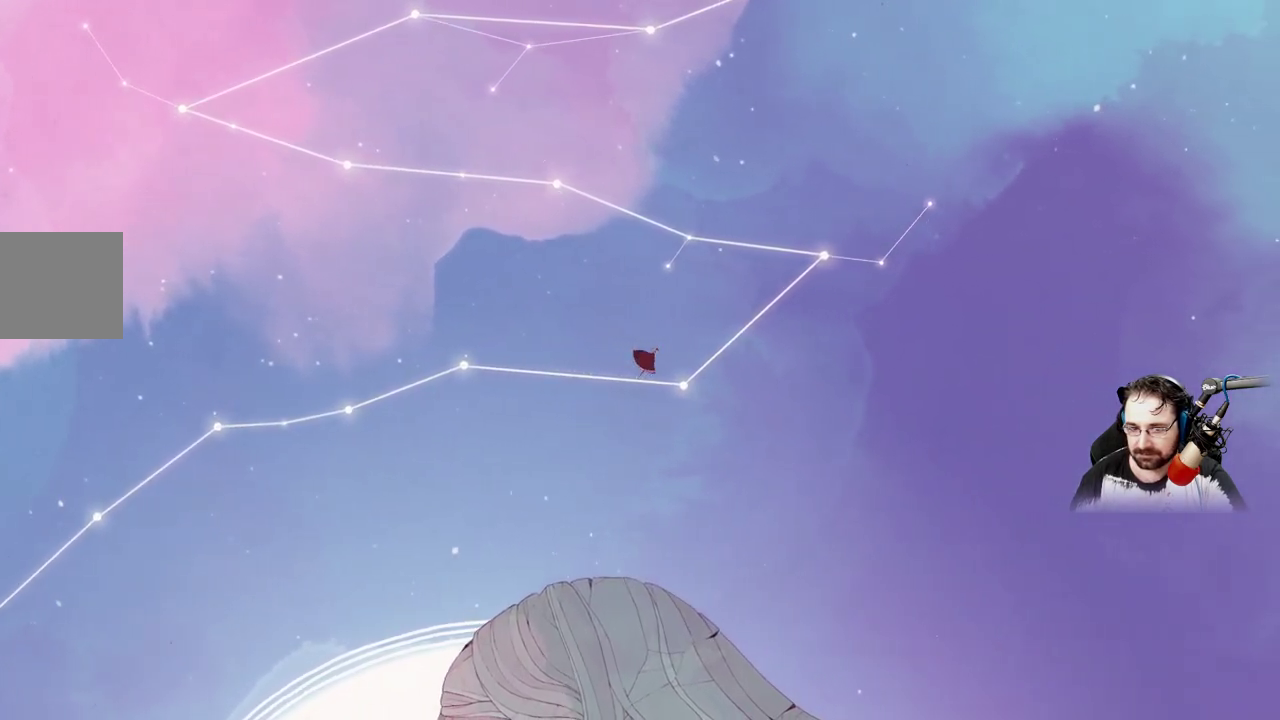
{"buttons": [], "left_stick": "up-right", "right_stick": "center", "events": []}
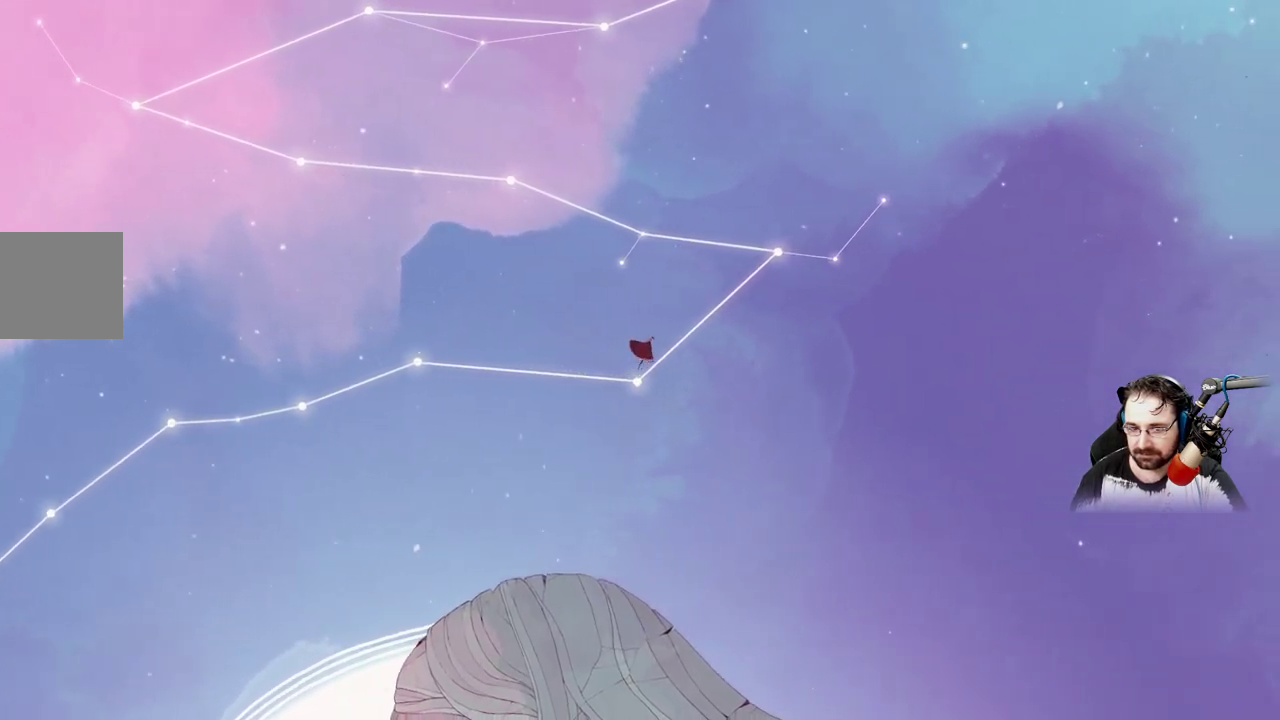
{"buttons": [], "left_stick": "up-right", "right_stick": "center", "events": []}
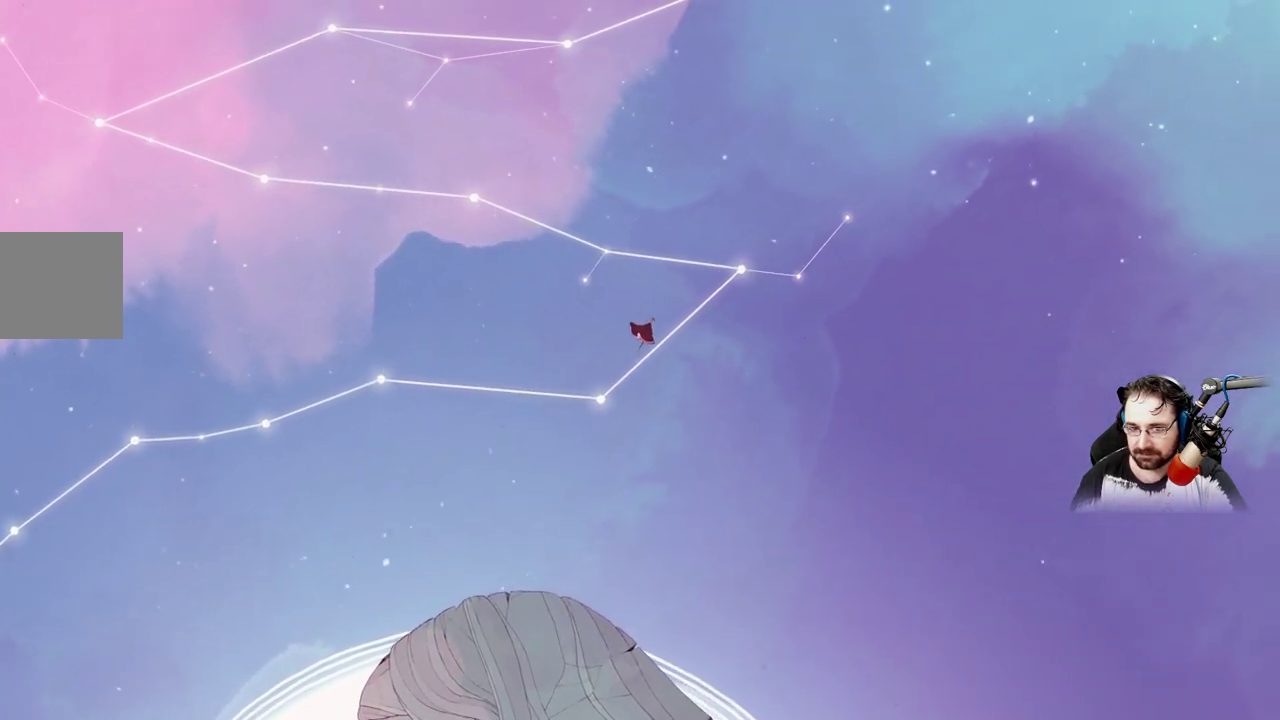
{"buttons": [], "left_stick": "up-right", "right_stick": "center", "events": []}
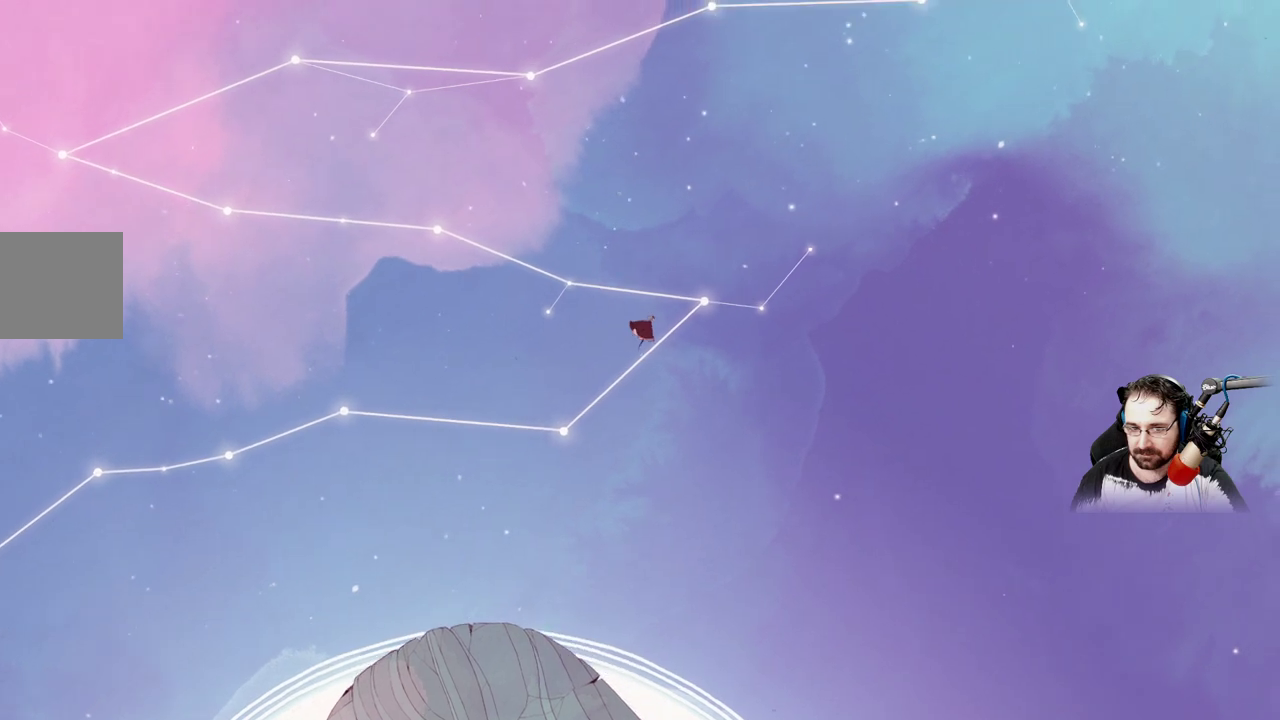
{"buttons": ["A"], "left_stick": "up", "right_stick": "center", "events": [[100, "left_stick", "up"], [200, "A", "down"]]}
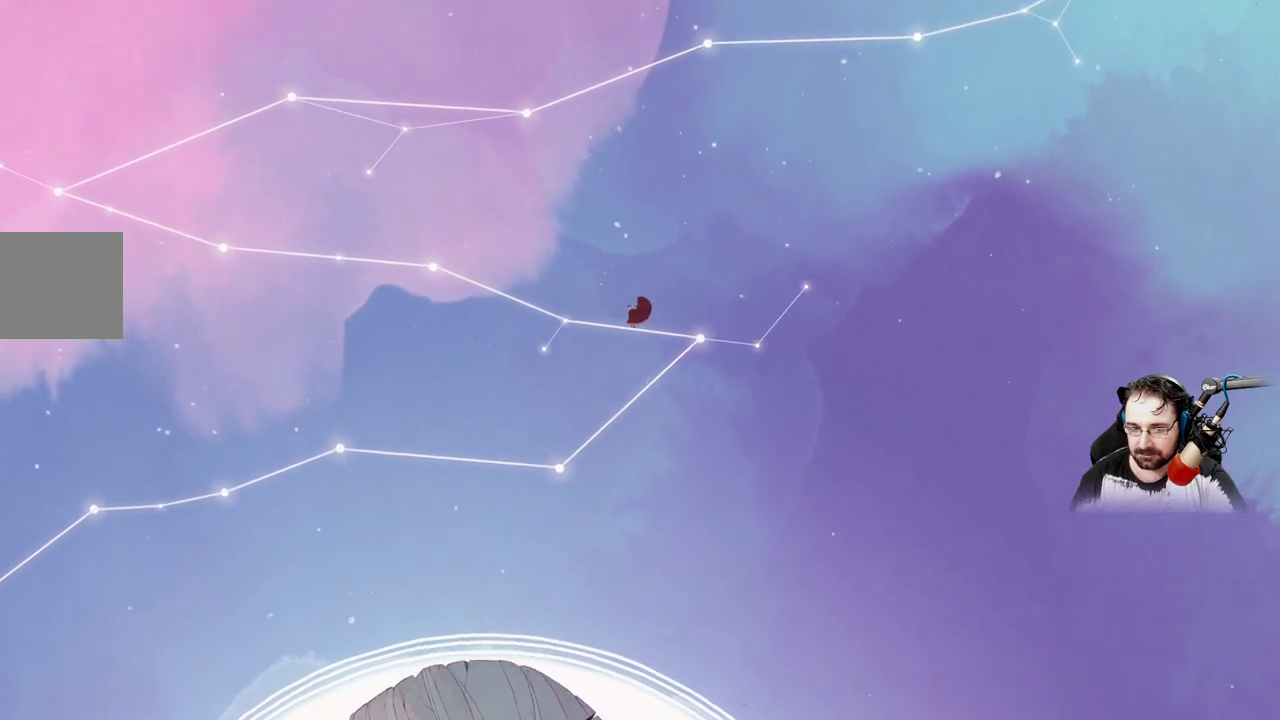
{"buttons": [], "left_stick": "up-left", "right_stick": "center", "events": [[200, "left_stick", "up-left"], [267, "A", "up"]]}
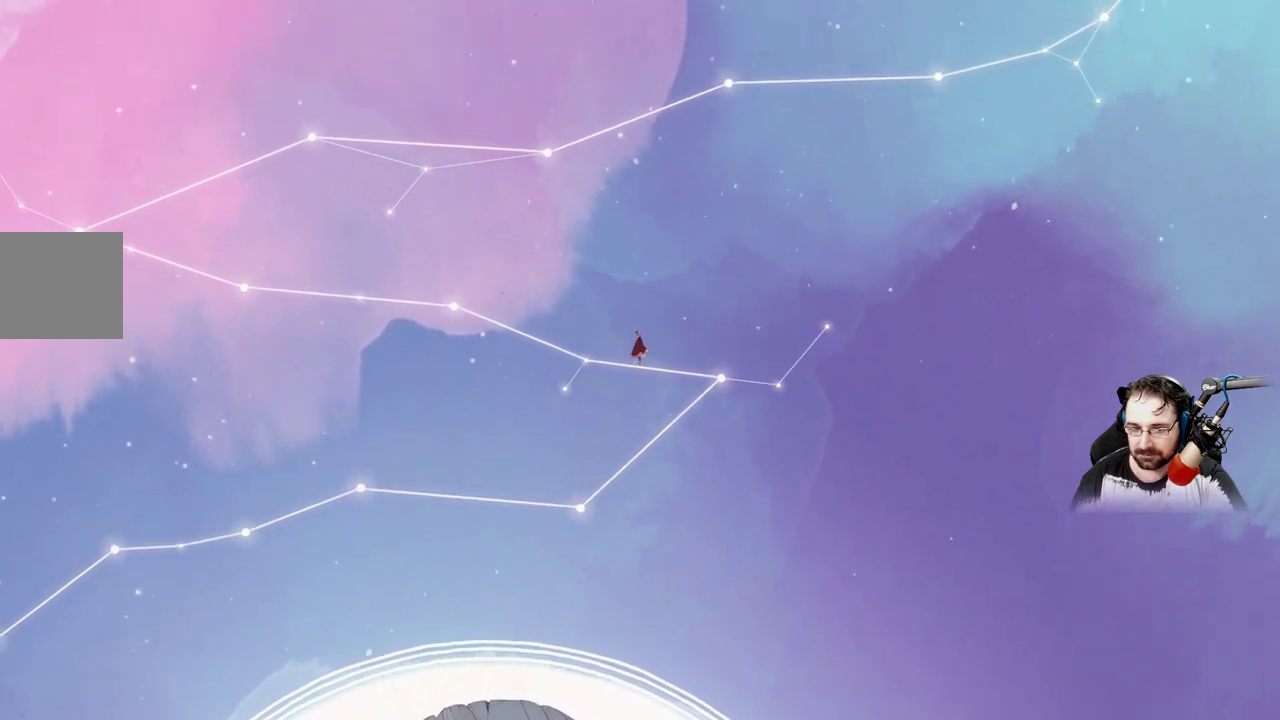
{"buttons": [], "left_stick": "left", "right_stick": "center", "events": [[333, "left_stick", "left"]]}
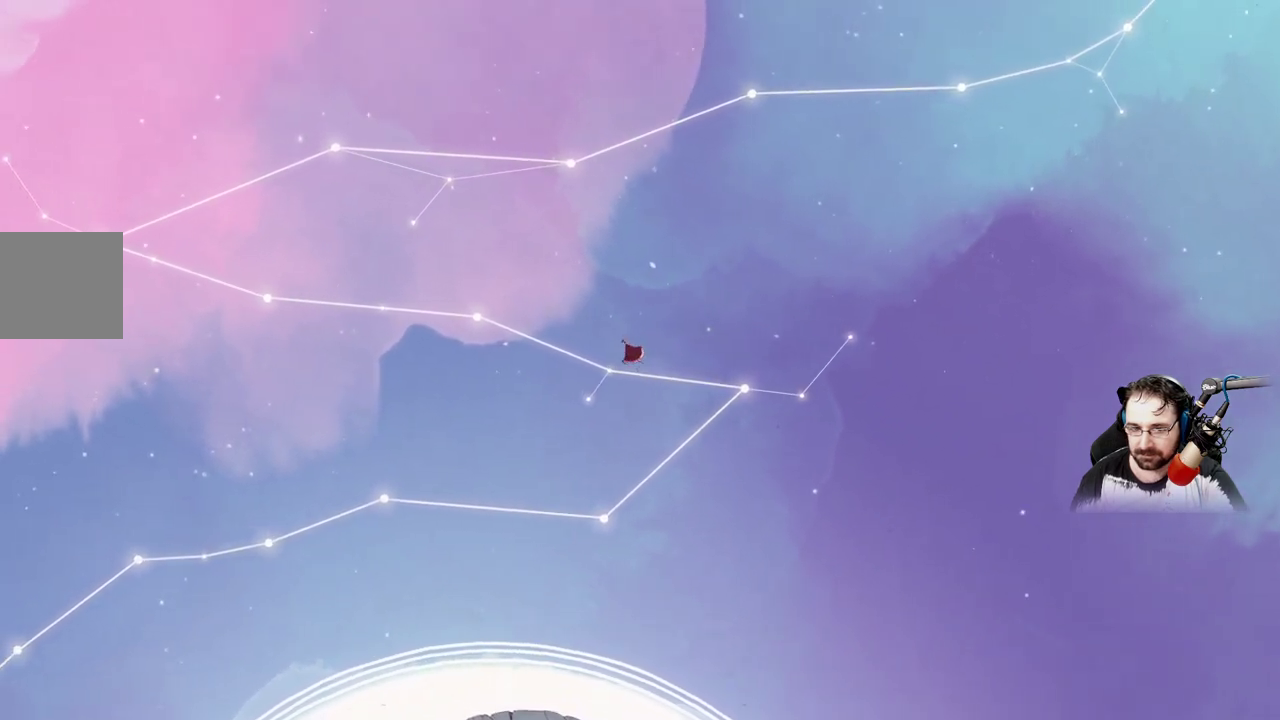
{"buttons": [], "left_stick": "left", "right_stick": "center", "events": []}
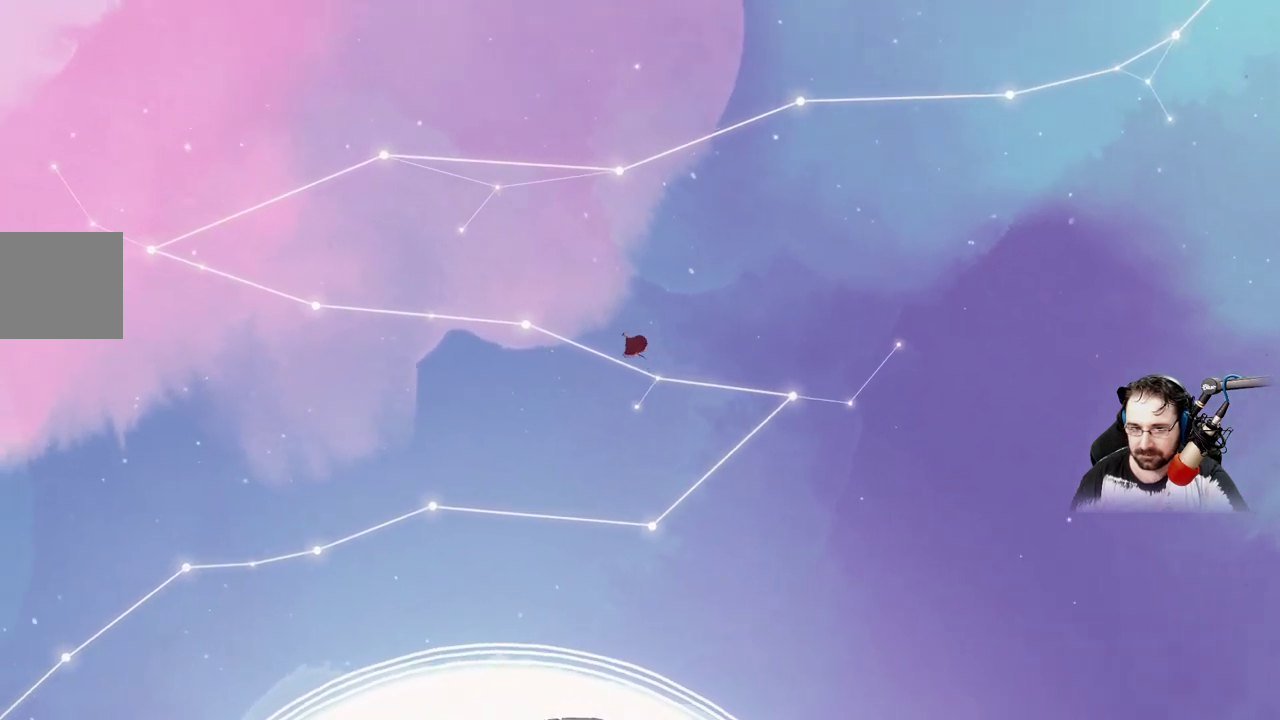
{"buttons": [], "left_stick": "left", "right_stick": "center", "events": []}